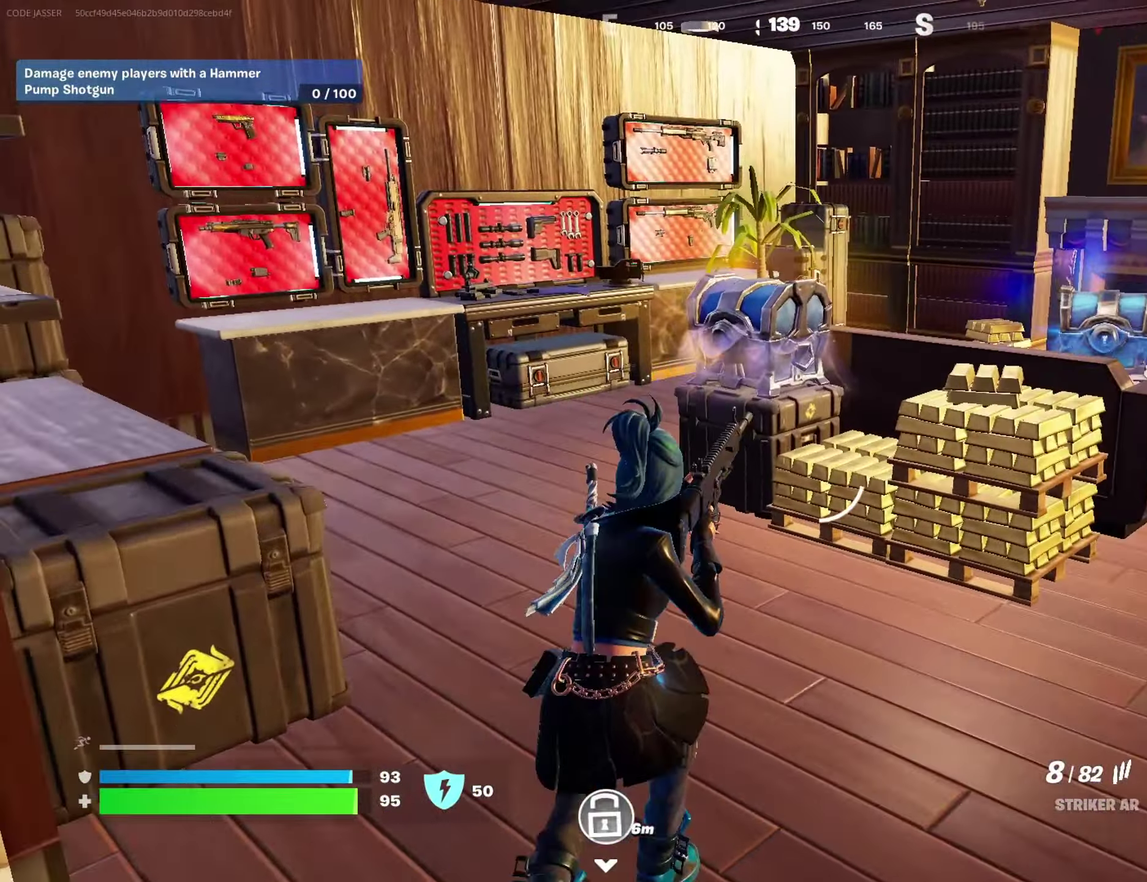
Gameplay with a controller (PlayStation layout); each line is a JSON object with the inputs held at the frame after it (dt_ms = milliseconds from this image to that frame). "events" lists button and stick changes between this image and that frame as [ms after this image, input, new state], when the widget could be followed in between.
{"dt_ms": 700, "buttons": [], "left_stick": "up", "right_stick": "center", "events": [[333, "SQUARE", "down"], [467, "SQUARE", "up"]]}
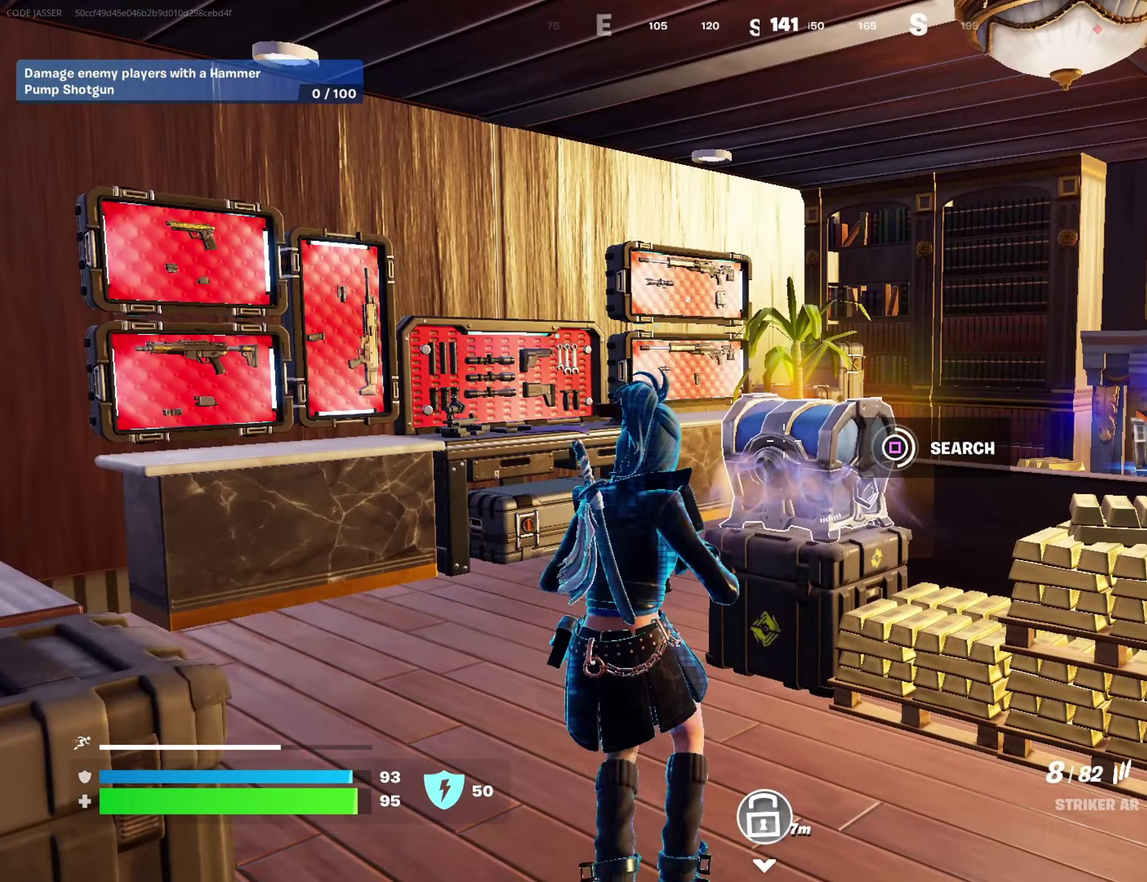
{"dt_ms": 300, "buttons": [], "left_stick": "up-right", "right_stick": "center", "events": [[50, "left_stick", "up-right"]]}
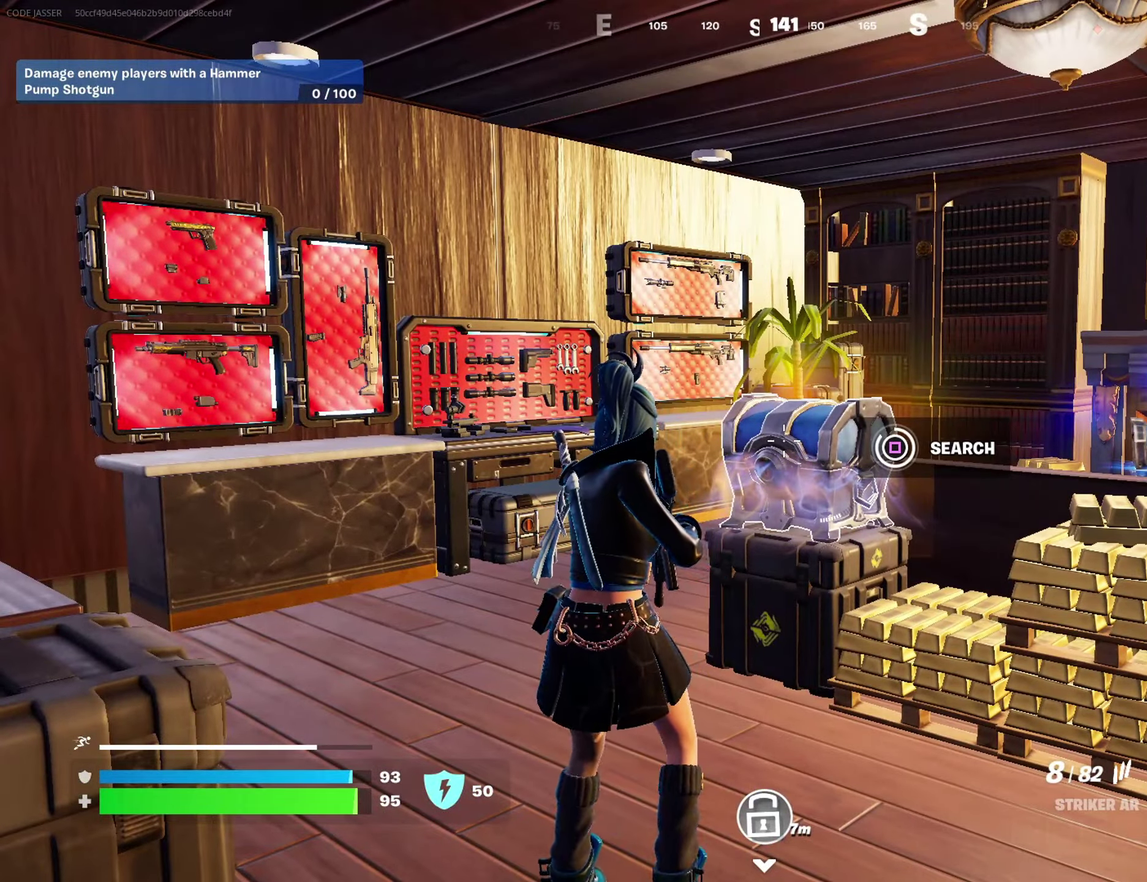
{"dt_ms": 700, "buttons": [], "left_stick": "up", "right_stick": "center"}
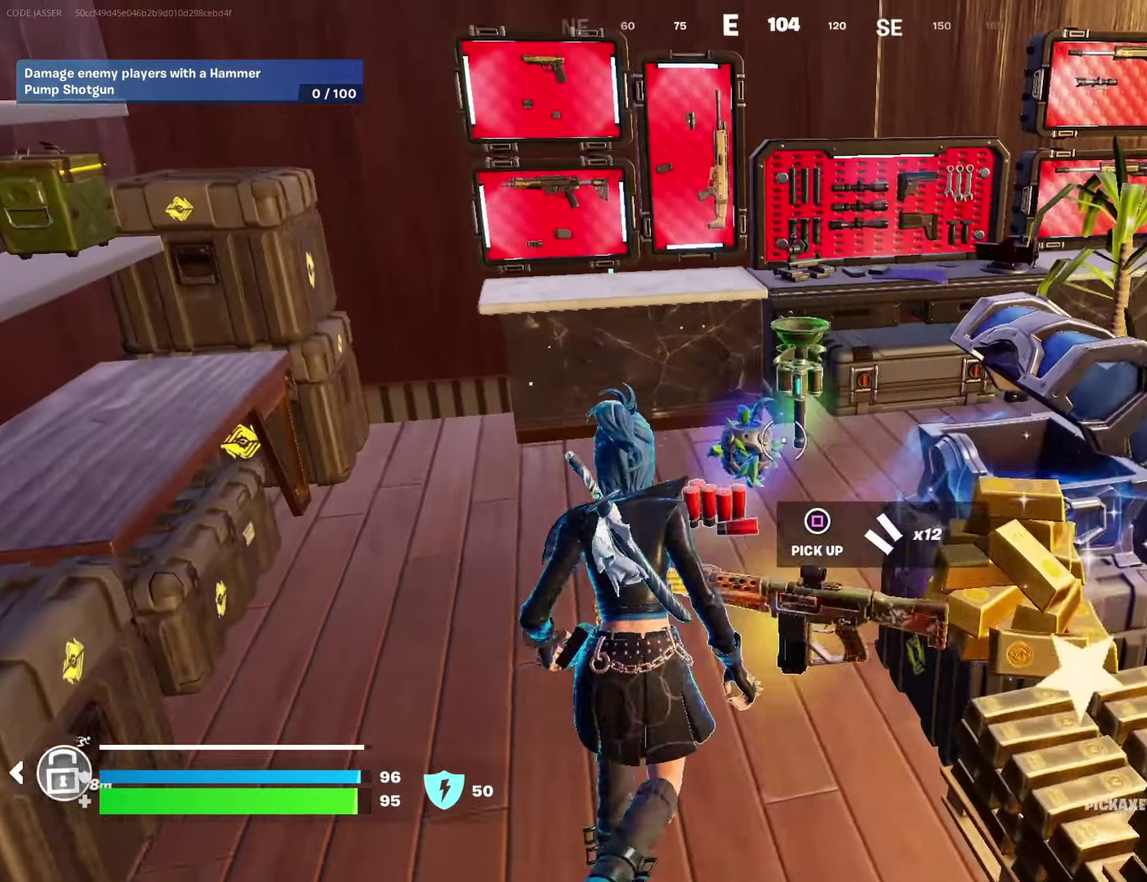
{"dt_ms": 400, "buttons": [], "left_stick": "right", "right_stick": "right", "events": [[117, "right_stick", "right"], [183, "left_stick", "up-left"], [317, "left_stick", "down-right"], [367, "left_stick", "right"]]}
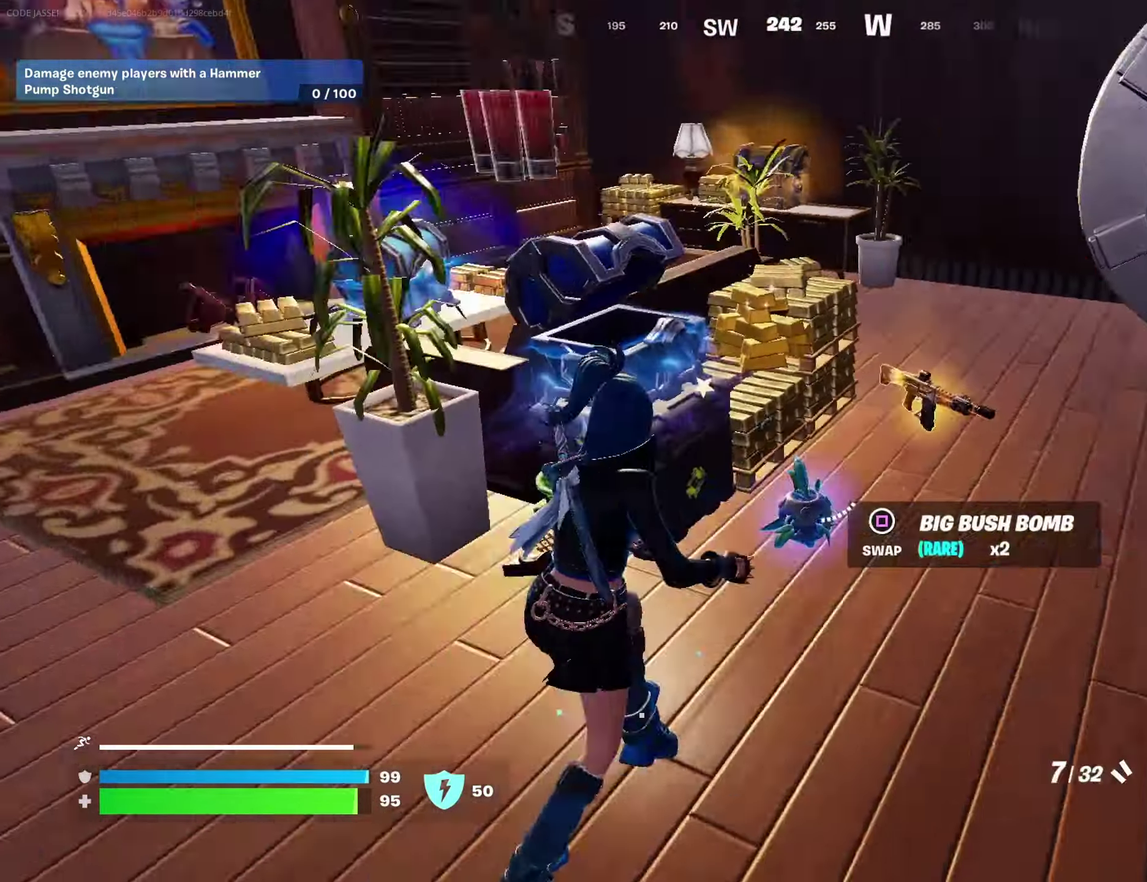
{"dt_ms": 600, "buttons": ["TRIANGLE"], "left_stick": "down-left", "right_stick": "center", "events": [[50, "right_stick", "center"], [100, "left_stick", "up-right"], [250, "left_stick", "up"], [383, "left_stick", "down"], [417, "SQUARE", "down"], [433, "left_stick", "down-left"], [517, "SQUARE", "up"], [567, "TRIANGLE", "down"]]}
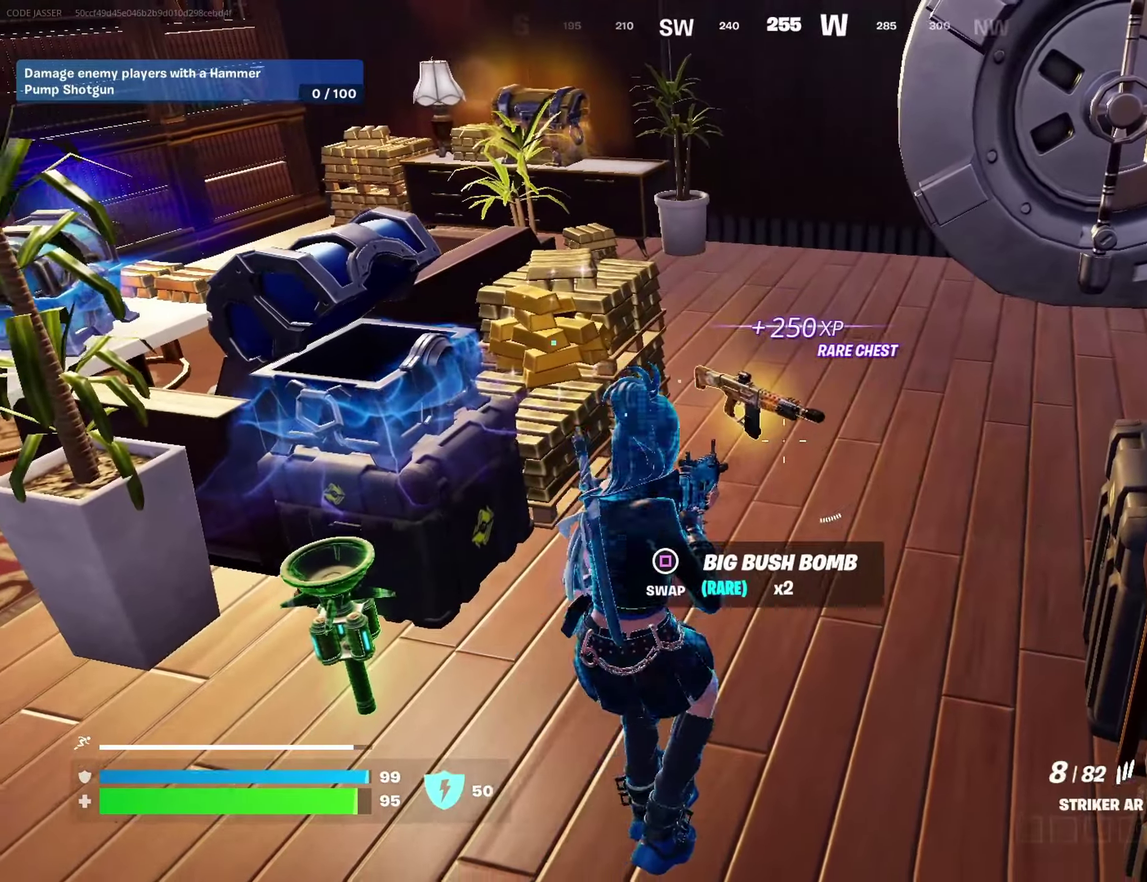
{"dt_ms": 300, "buttons": [], "left_stick": "left", "right_stick": "left", "events": [[33, "TRIANGLE", "up"], [100, "left_stick", "left"], [233, "right_stick", "left"]]}